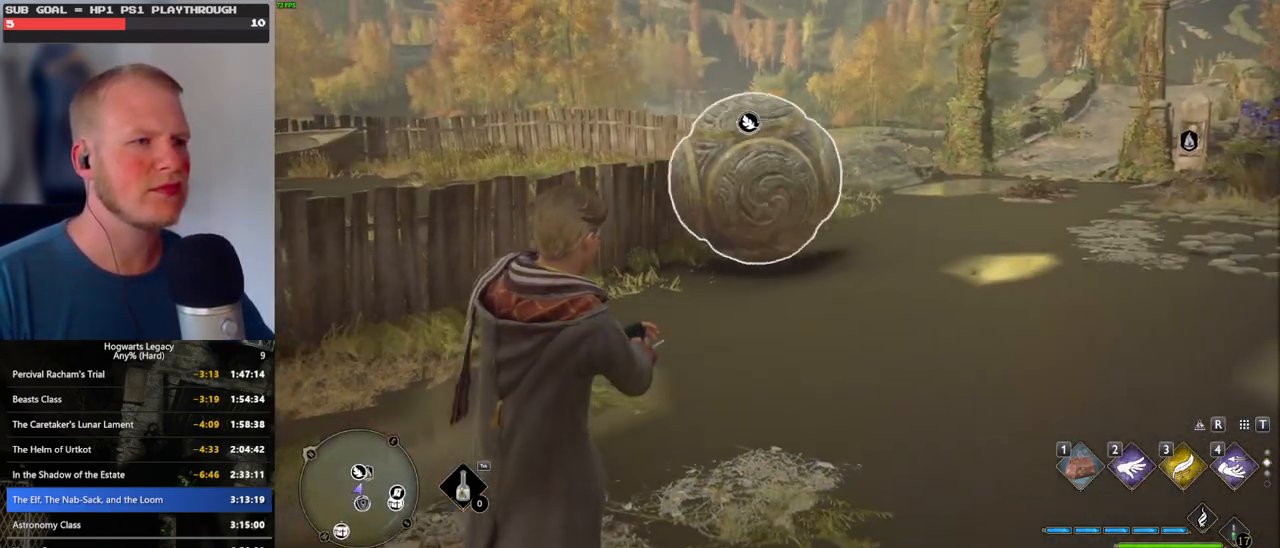
Gameplay with keyboard and mouse; each line is a JSON object with the keys and mouse buttons held at the frame after it. "events" lists presses ("down") and releases ("up") of ".", "/", "0", "1", "2", "3", "4", "5", "6", "7", "8", "9", "a", "alt_l", "alt_r", "b", "backslash", "backspace", "c", "caps_lock", "comma", "ctrl_l", "ctrl_r", "d", "e", "equals", "escape", "f", "f1", "f10", "f11", "f12", "f2", "f3", "f4", "f5", "f6", "f7", "f8", "f9", "g", "h", "i", "j", "k", "l", "lbracket", "m", "minus", "n", "o", "p", "q", "quote", "r", "rbracket", "return", "s", "semicolon", "shift_l", "shift_r", "space", "super", "t", "tab", "tilde", "u", "v", "w", "x", "y", "z", "mouse_left", "mouse_wheel", "mouse_right", "mouse_mb4" and "mouse_mb5" between this image and that frame as [ms after this image, input, new state], when the widget could be followed in between. "mouse_left", "mouse_wheel", "mouse_right", "mouse_mb4", "mouse_mb5" = the "left", "wheel", "right", "mb4", "mb5" buttons of the "mouse" list. No other keys are recorded. "wheel" means that the mouse wheel is clicked or scrolled. Mouse movement is not recorded.
{"keys": ["w"], "mouse": [], "events": [[233, "a", "up"]]}
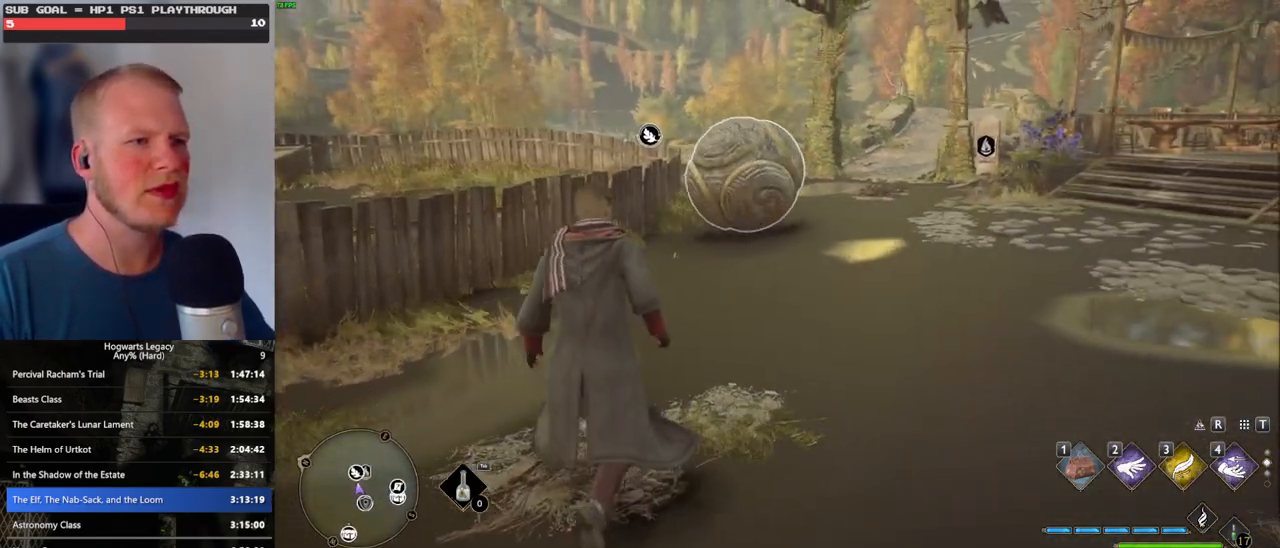
{"keys": ["w"], "mouse": [], "events": []}
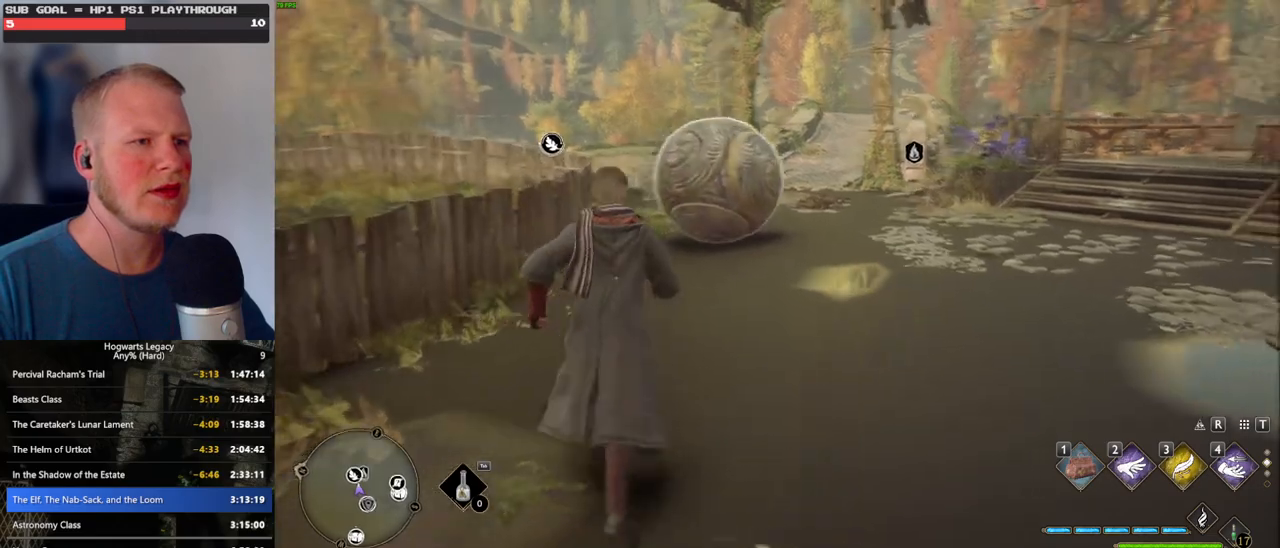
{"keys": ["2", "w"], "mouse": ["right"], "events": [[366, "mouse_right", "down"], [466, "2", "down"]]}
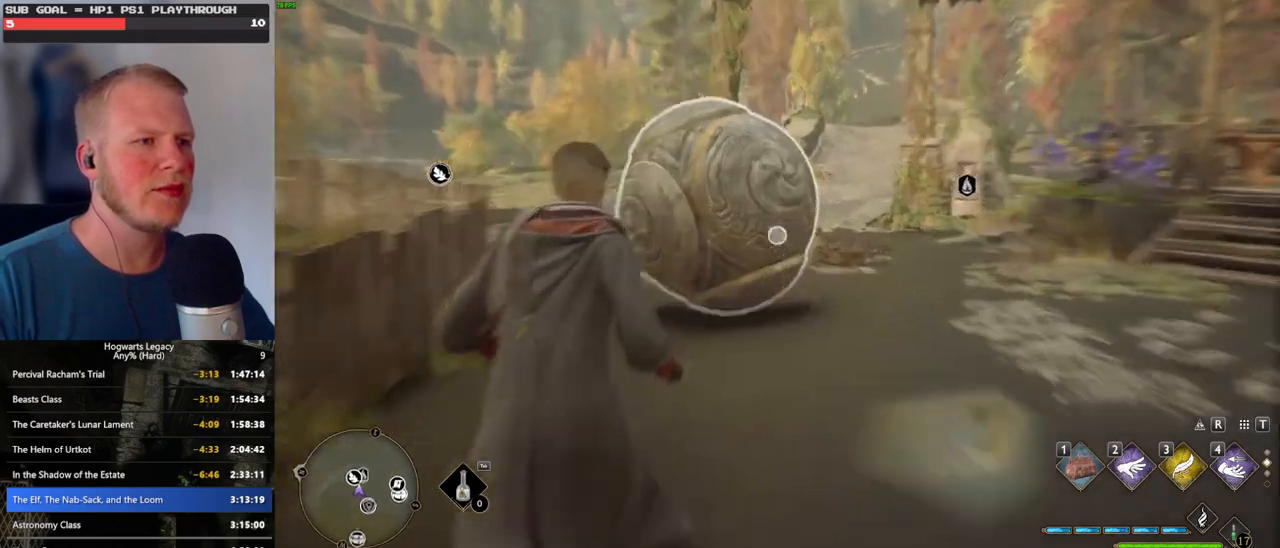
{"keys": ["w"], "mouse": ["right"], "events": [[83, "2", "up"]]}
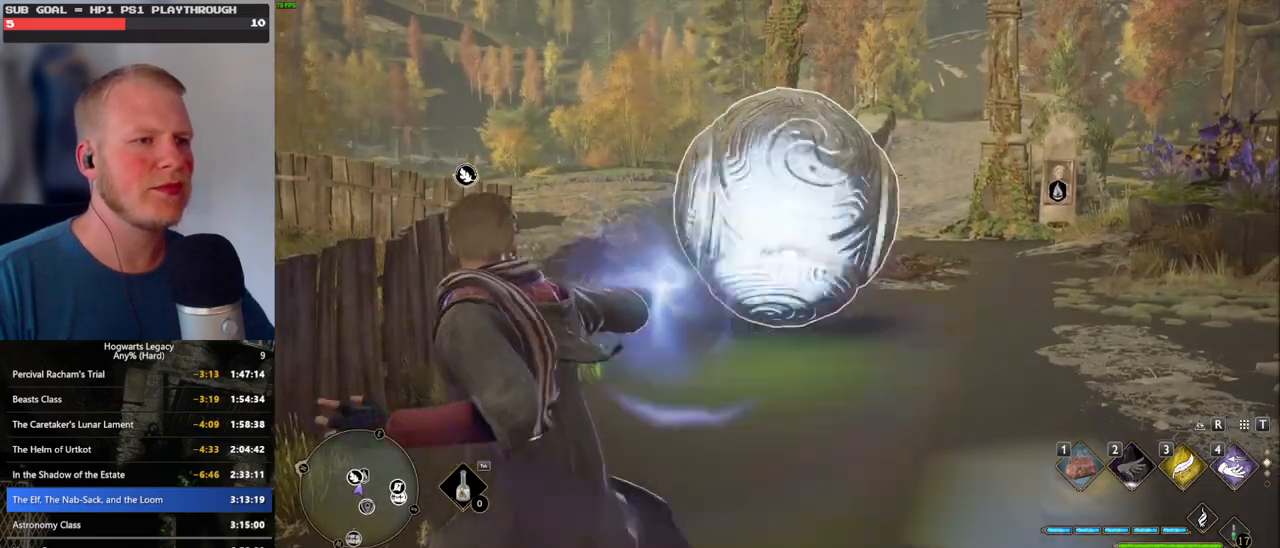
{"keys": ["w"], "mouse": ["right"], "events": []}
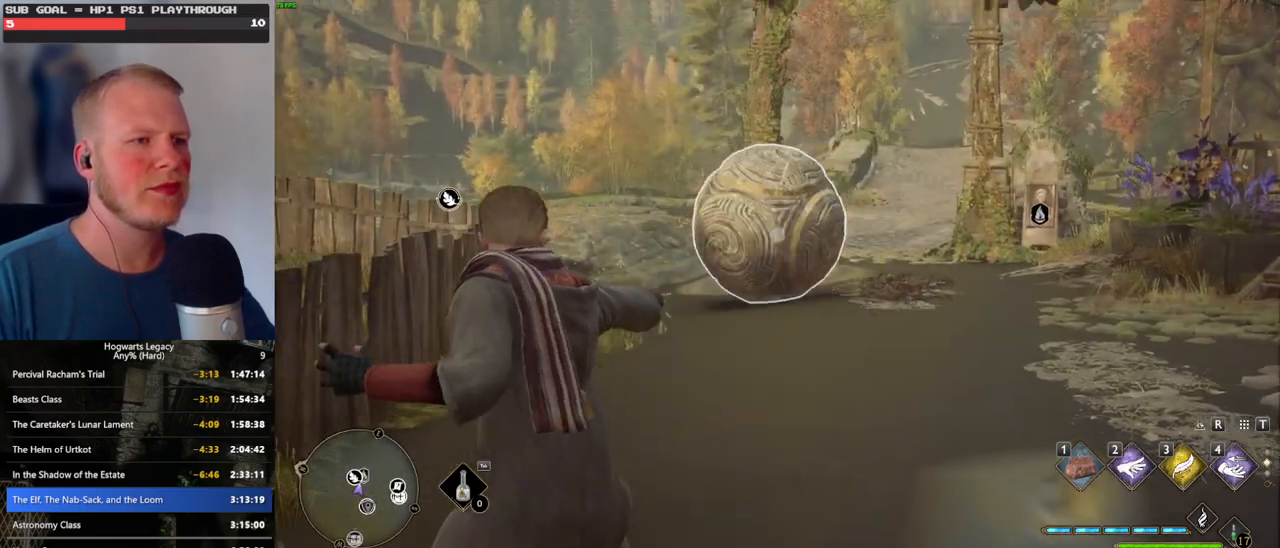
{"keys": ["a", "space", "w"], "mouse": [], "events": [[16, "mouse_right", "up"], [216, "a", "down"], [416, "space", "down"]]}
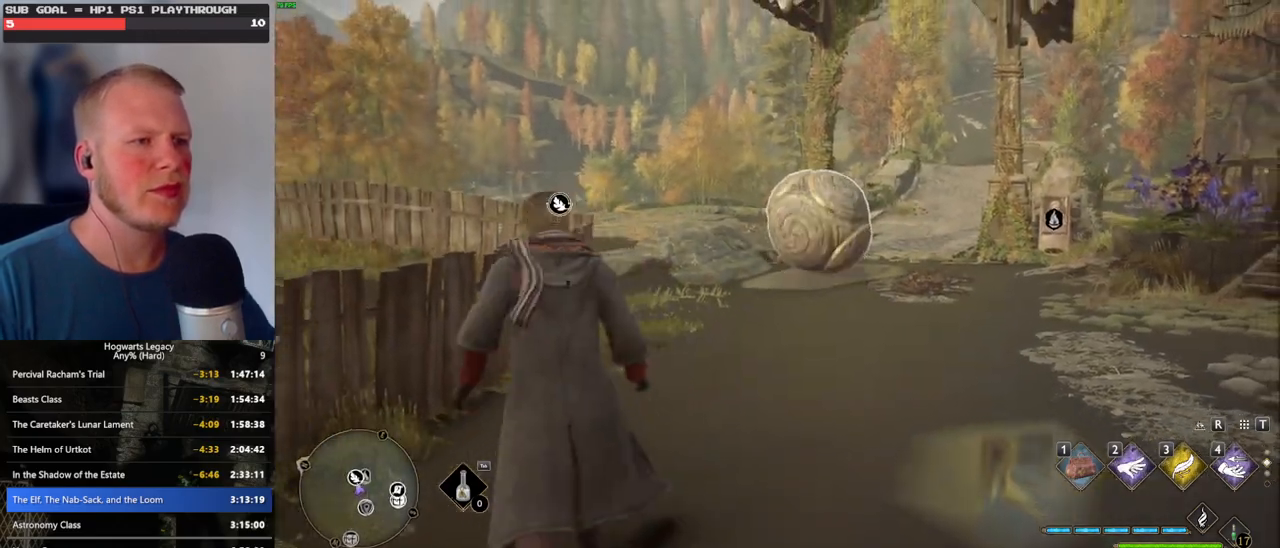
{"keys": ["w"], "mouse": [], "events": [[33, "a", "up"], [66, "space", "up"]]}
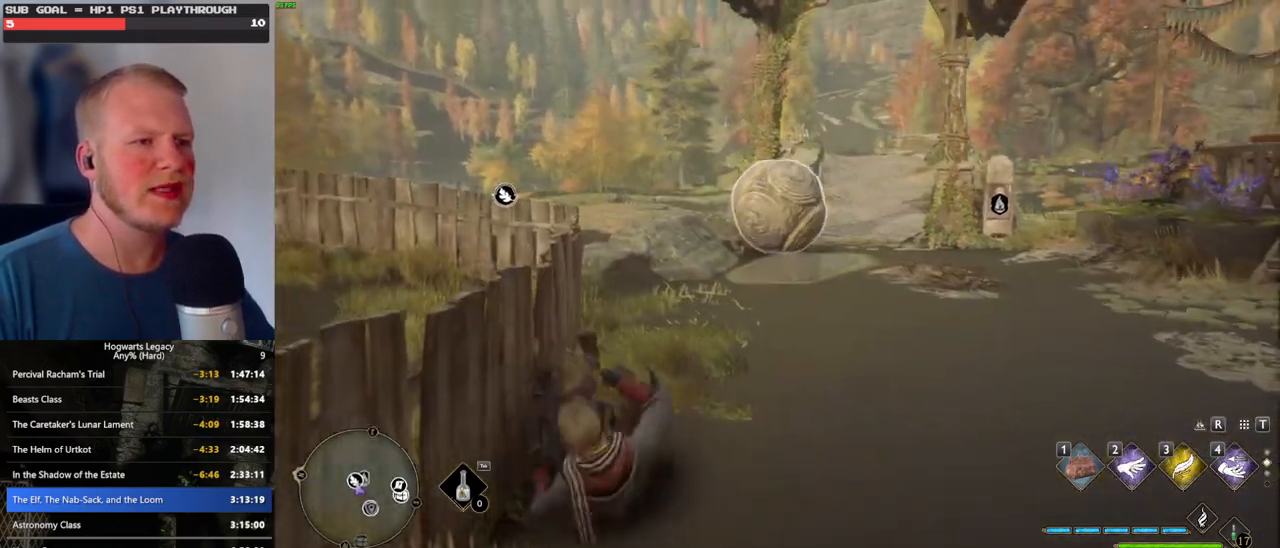
{"keys": ["w"], "mouse": [], "events": [[50, "d", "down"], [166, "d", "up"]]}
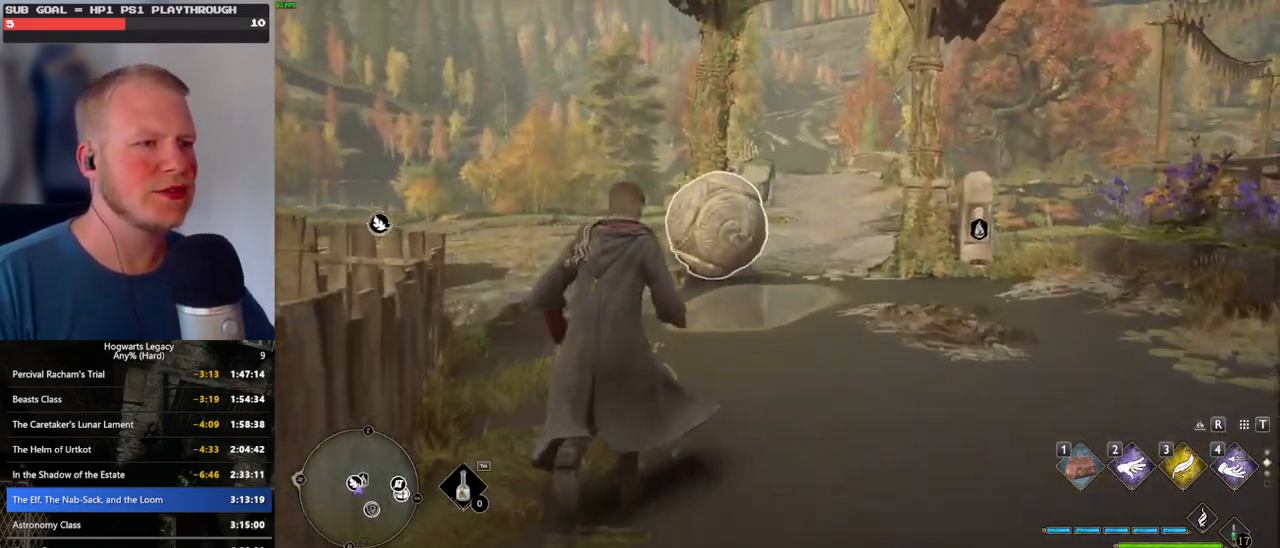
{"keys": ["w"], "mouse": [], "events": [[116, "a", "down"], [400, "a", "up"]]}
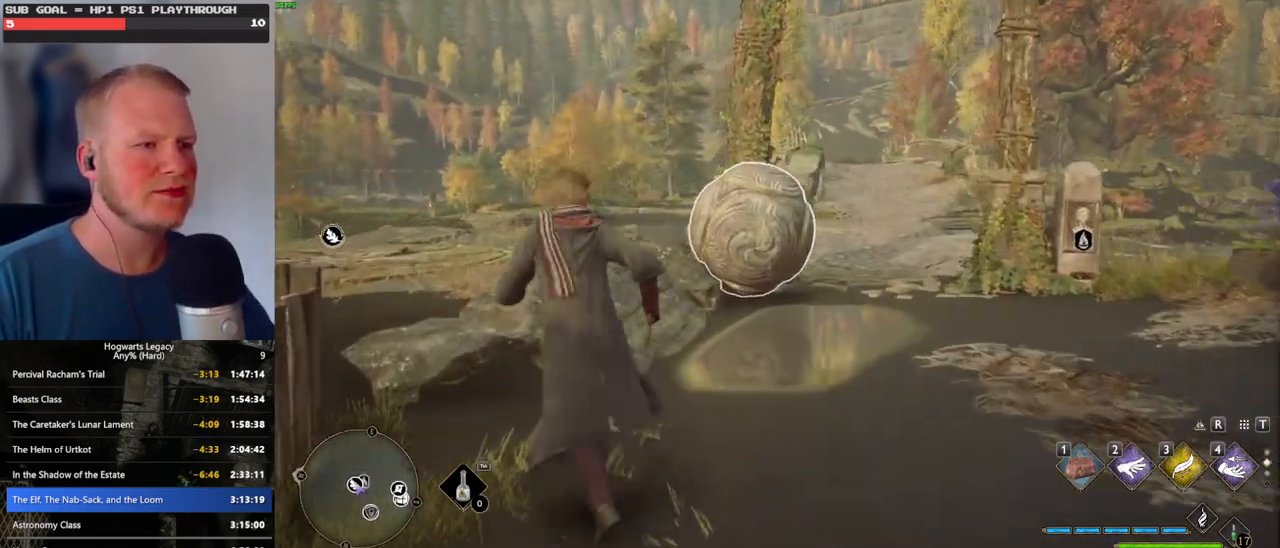
{"keys": ["w"], "mouse": ["right"], "events": [[166, "mouse_right", "down"], [200, "2", "down"], [300, "2", "up"]]}
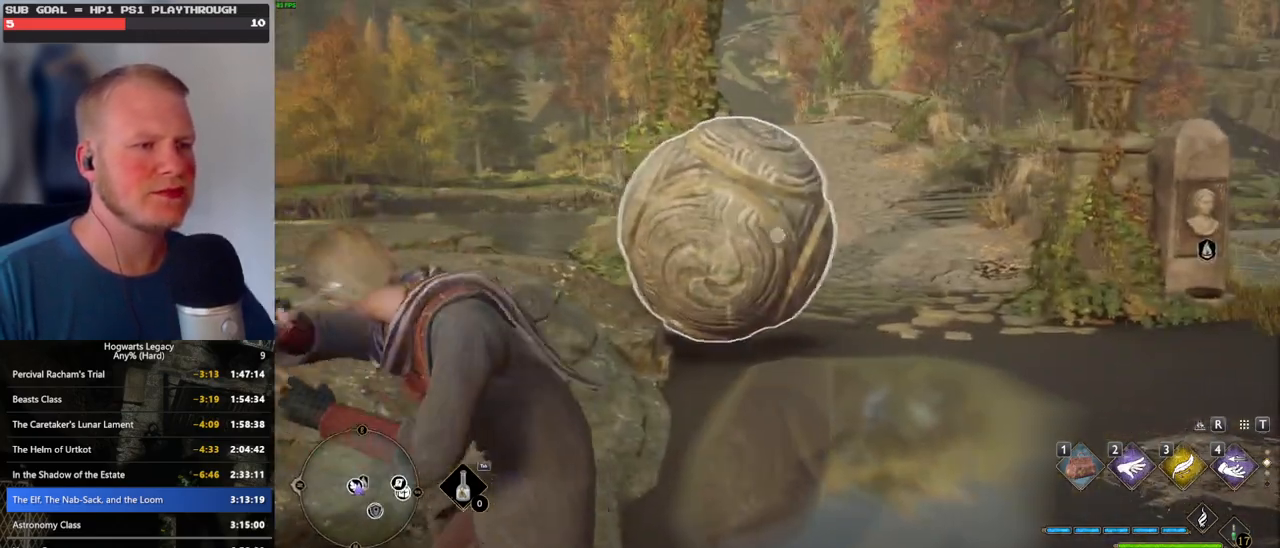
{"keys": ["w"], "mouse": ["right"], "events": []}
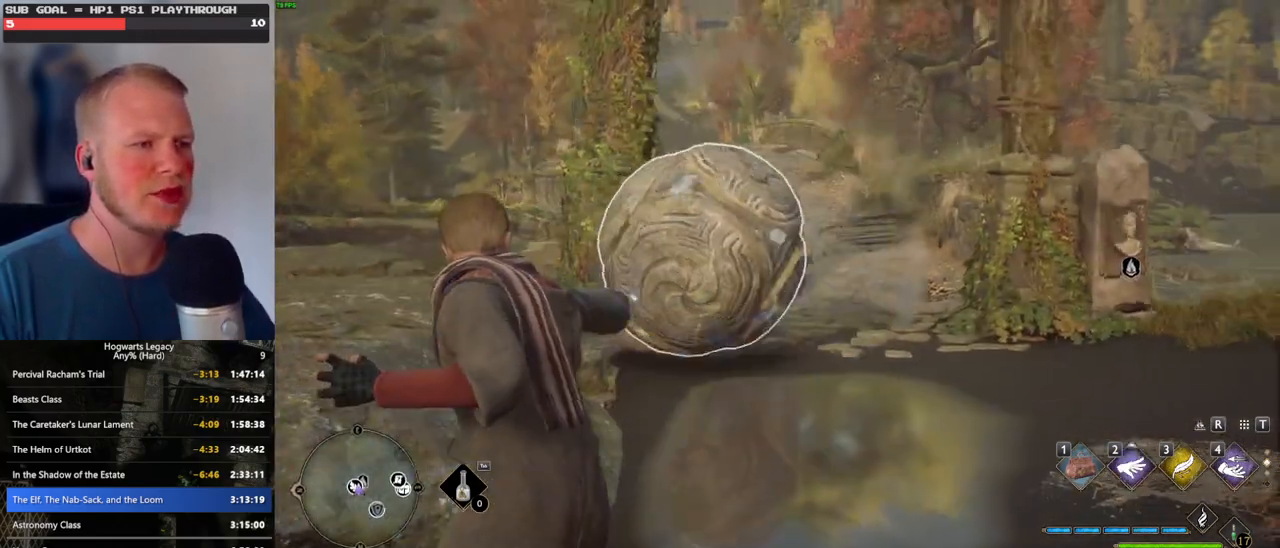
{"keys": ["w"], "mouse": ["right"], "events": [[116, "2", "down"], [200, "2", "up"]]}
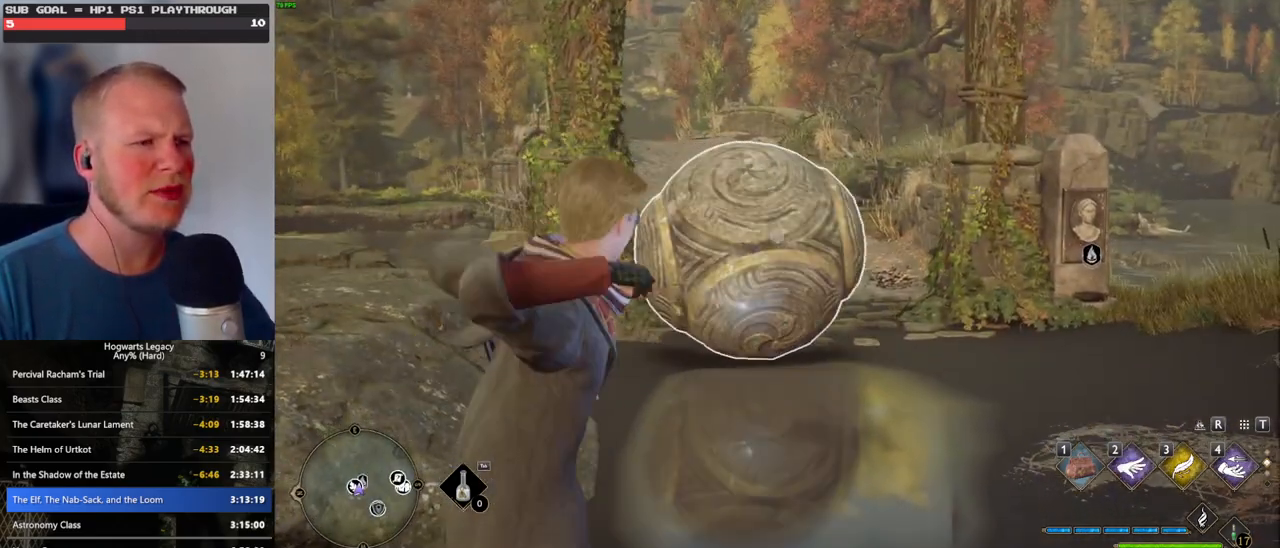
{"keys": ["2", "w"], "mouse": ["right"], "events": [[500, "2", "down"]]}
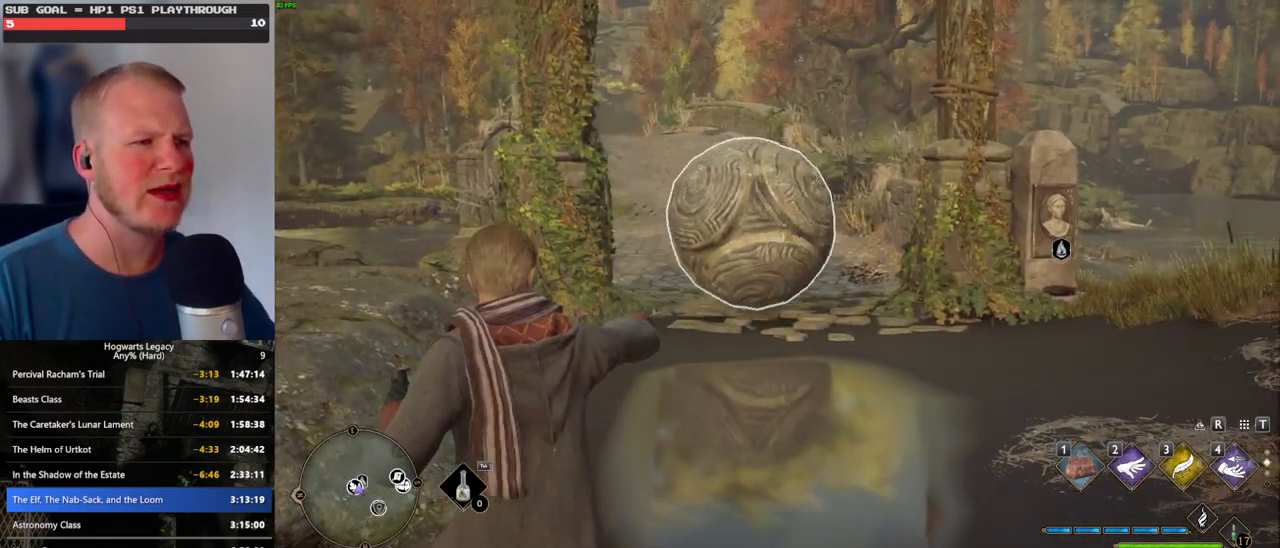
{"keys": ["w"], "mouse": ["right"], "events": [[100, "2", "up"]]}
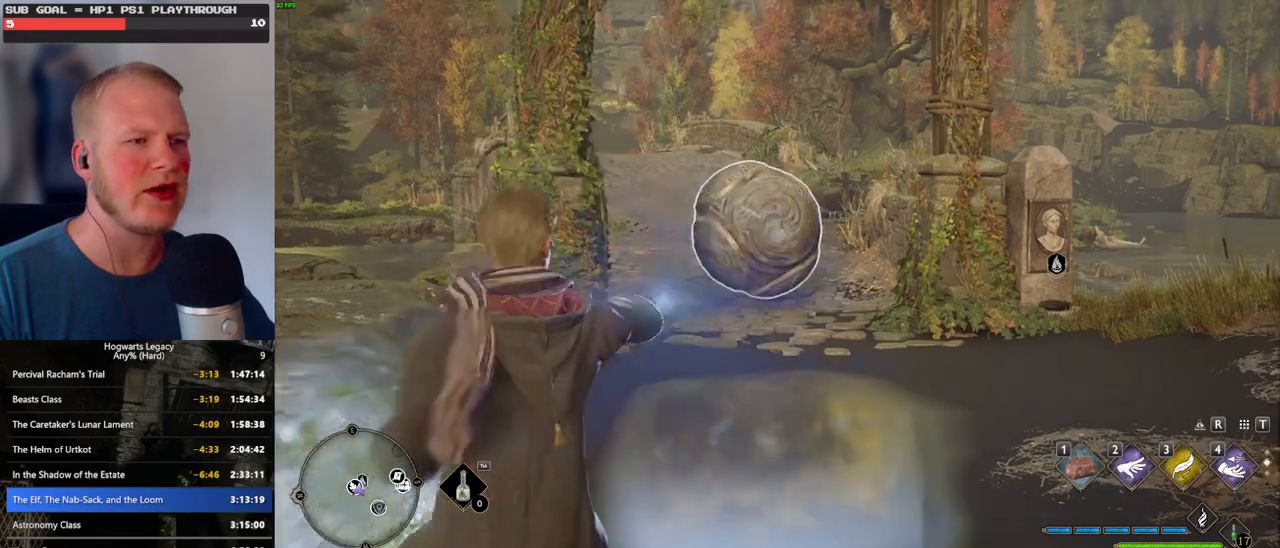
{"keys": ["w"], "mouse": ["right"], "events": []}
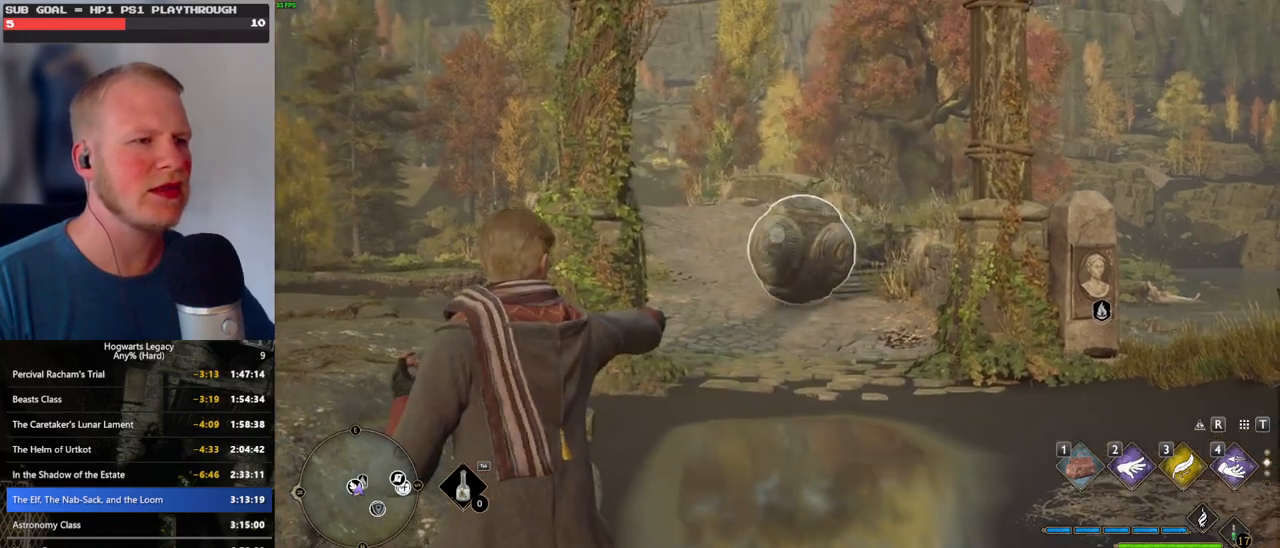
{"keys": ["w"], "mouse": ["right"], "events": [[33, "2", "down"], [116, "2", "up"]]}
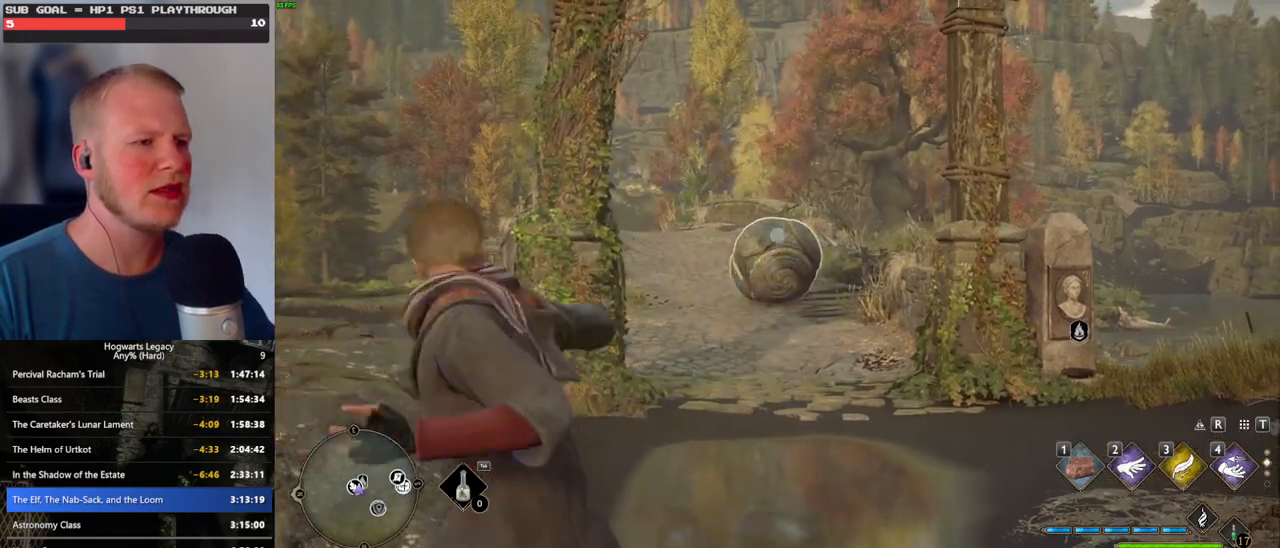
{"keys": ["2", "w"], "mouse": ["right"], "events": [[500, "2", "down"]]}
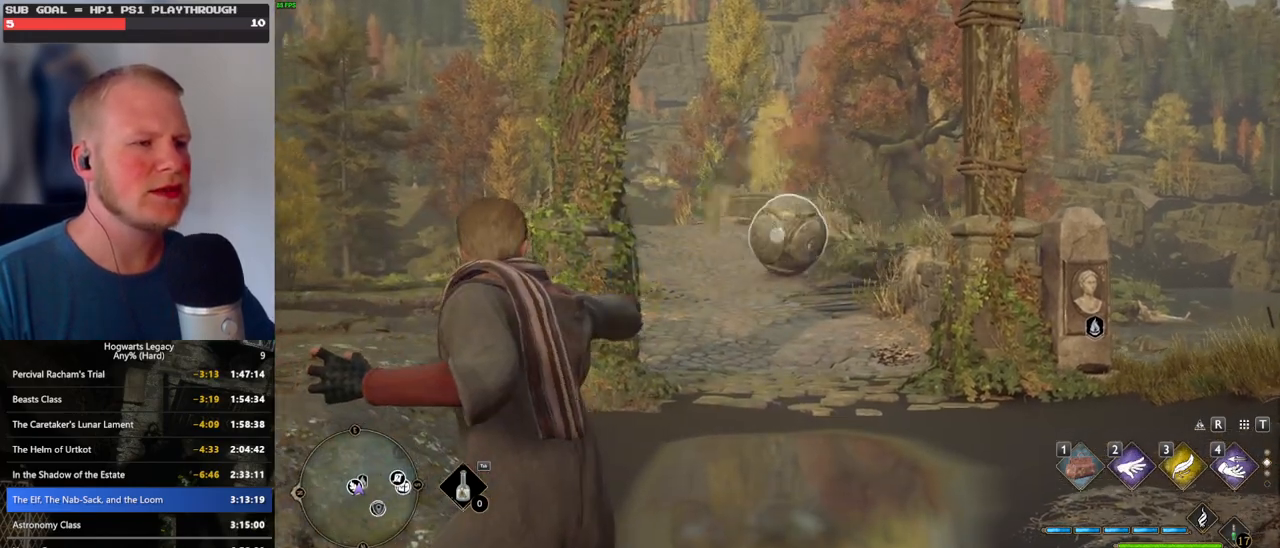
{"keys": ["w"], "mouse": ["right"], "events": [[133, "2", "up"]]}
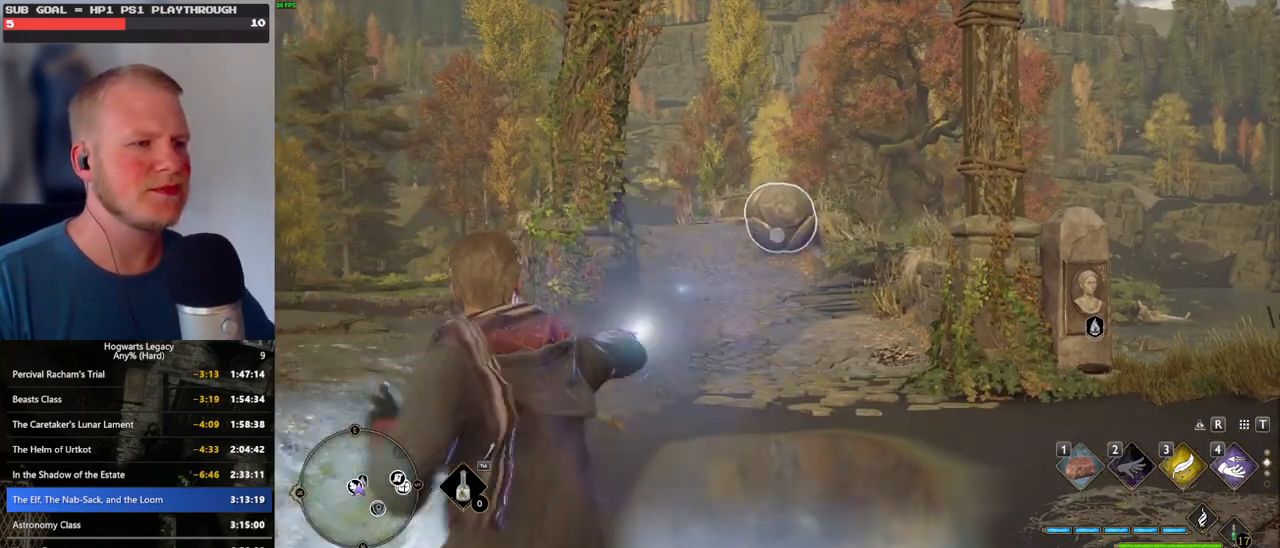
{"keys": ["2", "w"], "mouse": ["right"], "events": [[466, "2", "down"]]}
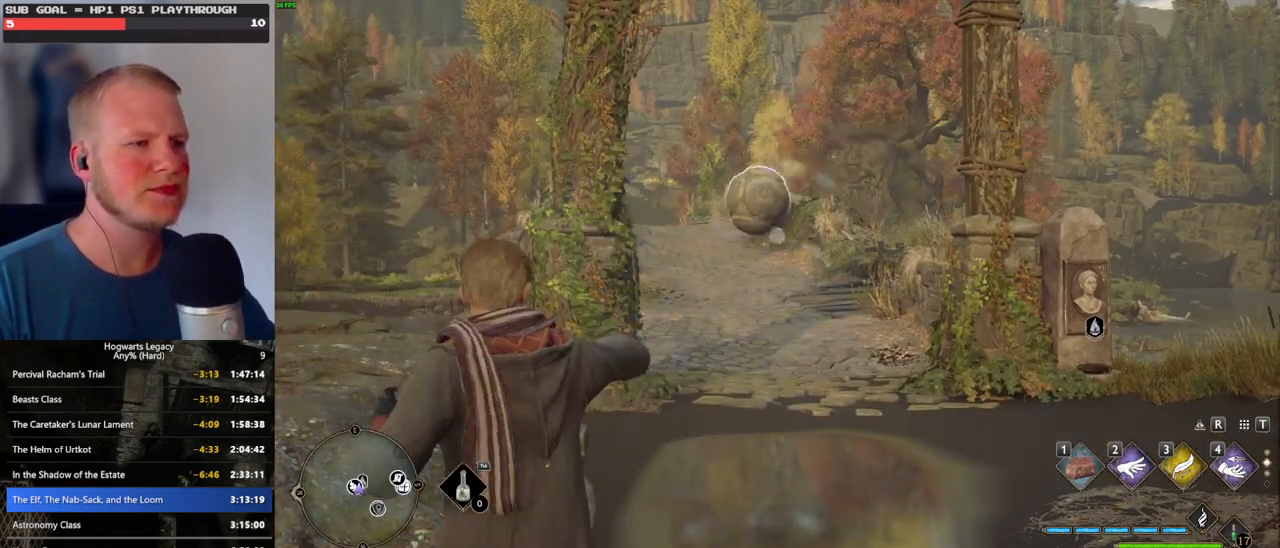
{"keys": ["w"], "mouse": ["right"], "events": [[66, "2", "up"]]}
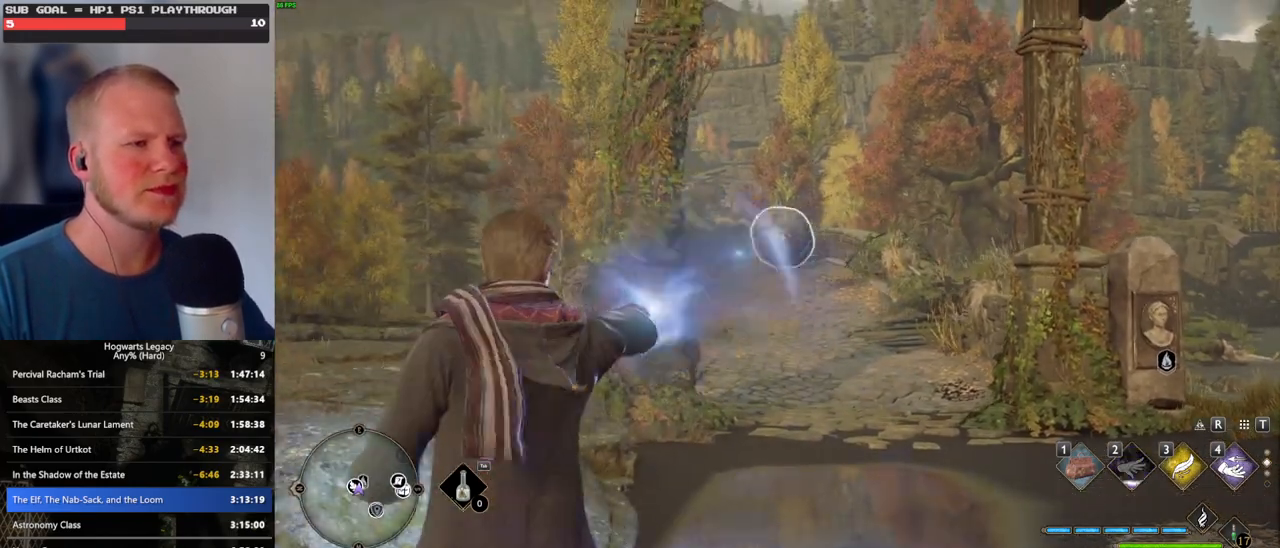
{"keys": ["space", "w"], "mouse": [], "events": [[183, "mouse_right", "up"], [200, "space", "down"]]}
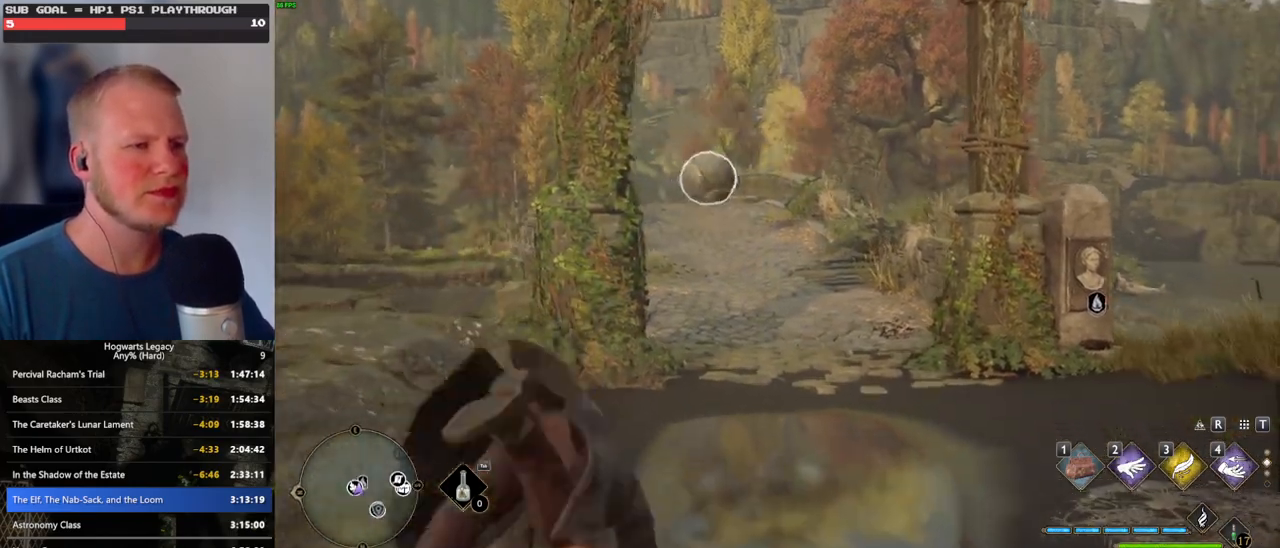
{"keys": ["w"], "mouse": [], "events": [[300, "space", "up"]]}
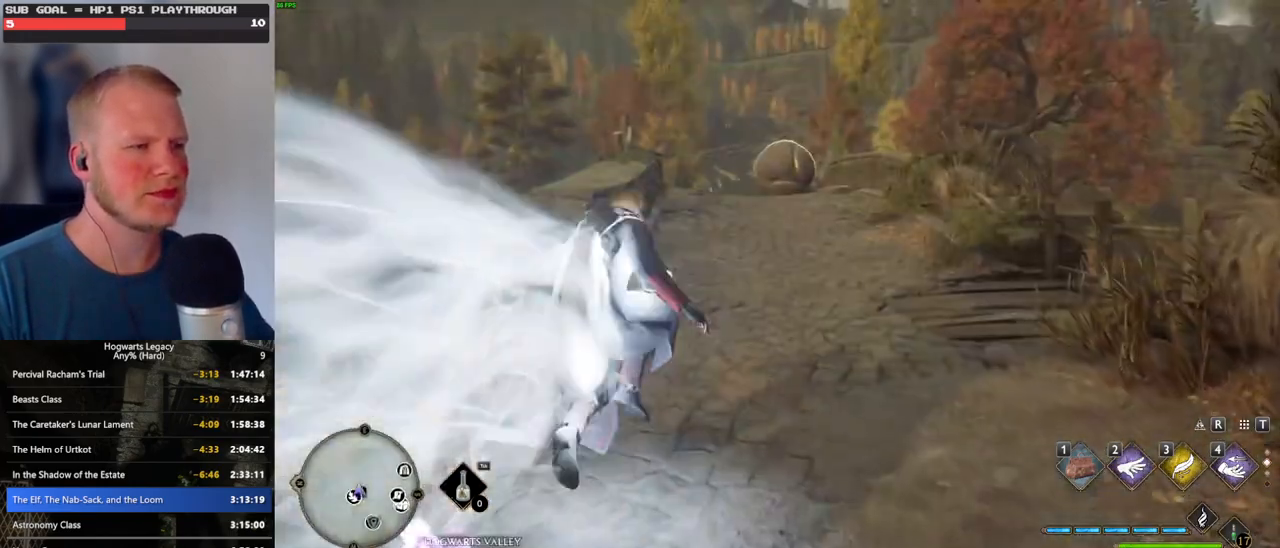
{"keys": ["space", "w"], "mouse": [], "events": [[116, "space", "down"]]}
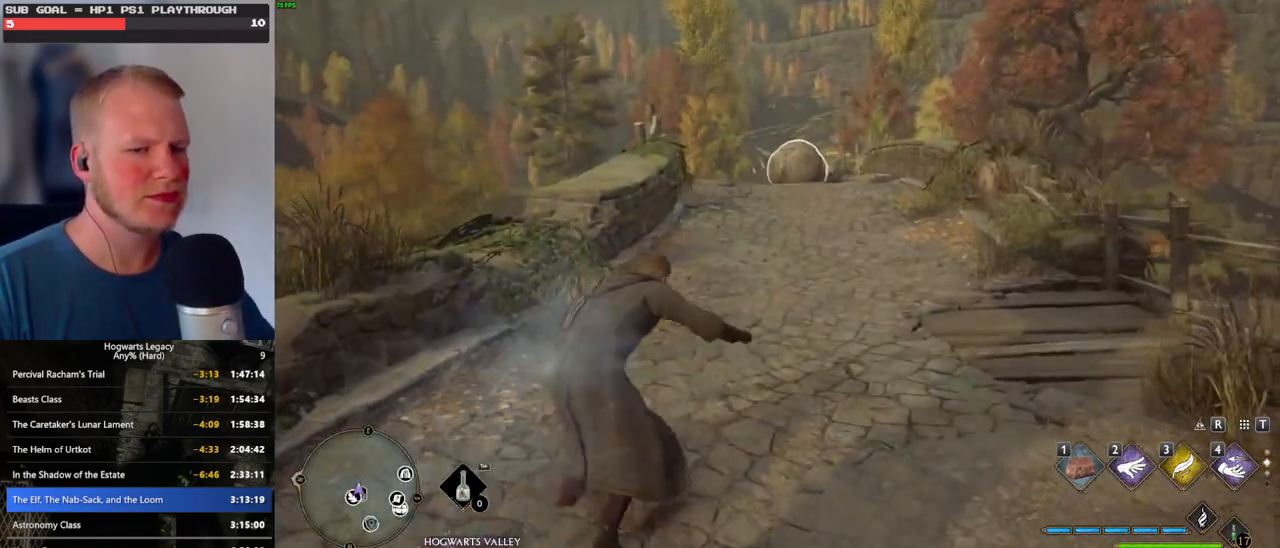
{"keys": ["w"], "mouse": [], "events": [[433, "space", "up"]]}
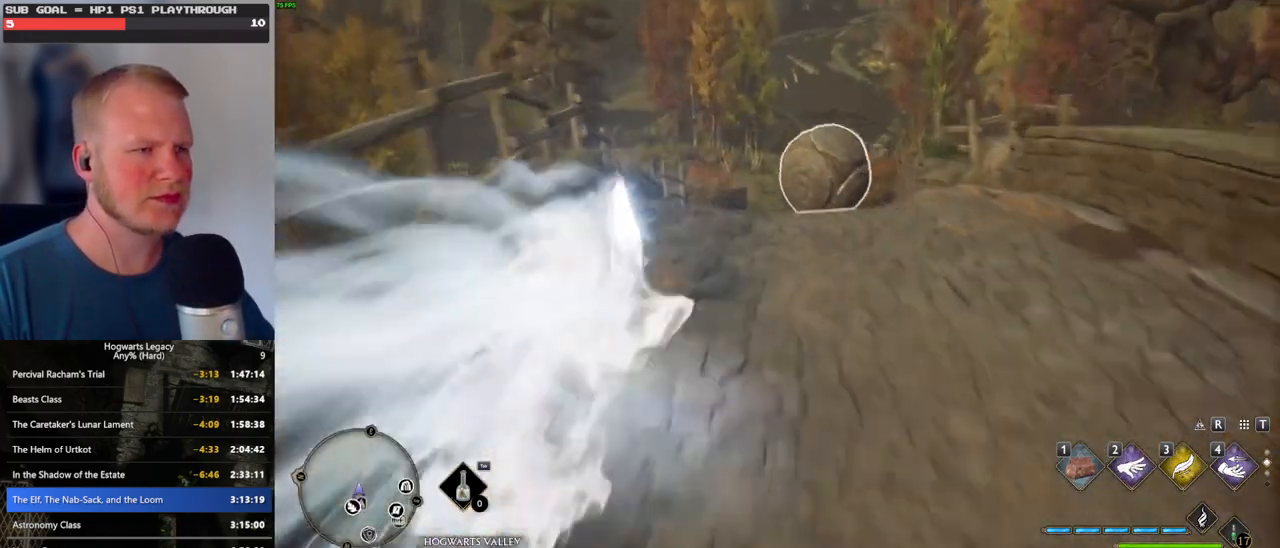
{"keys": ["space", "w"], "mouse": [], "events": [[266, "space", "down"]]}
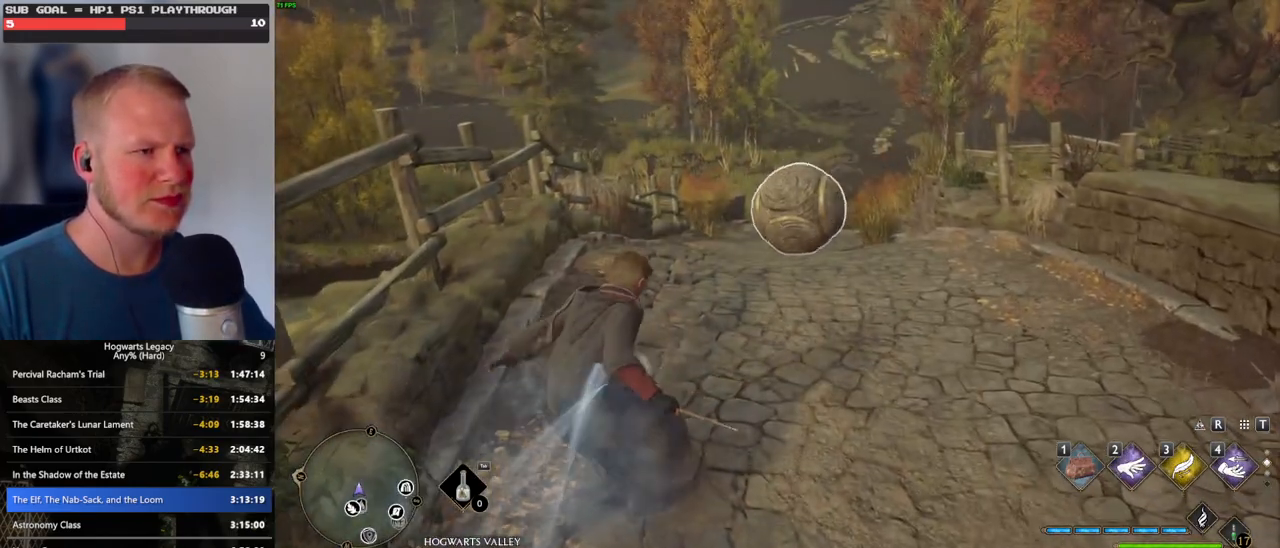
{"keys": ["w"], "mouse": [], "events": [[200, "d", "down"], [216, "space", "up"], [333, "d", "up"]]}
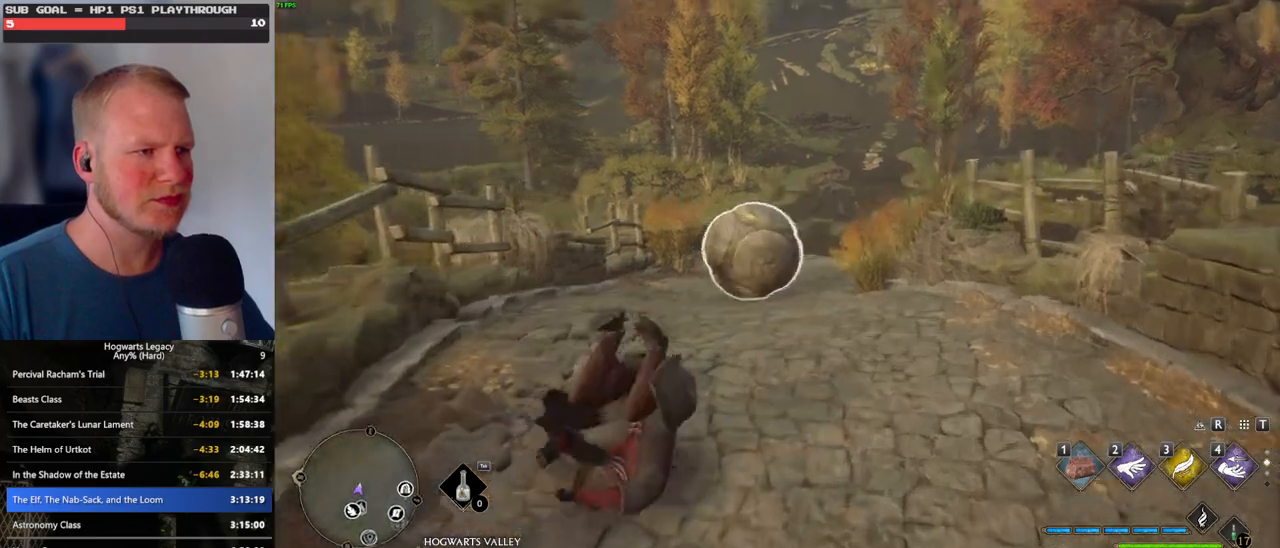
{"keys": ["shift_l", "w"], "mouse": [], "events": [[416, "shift_l", "down"]]}
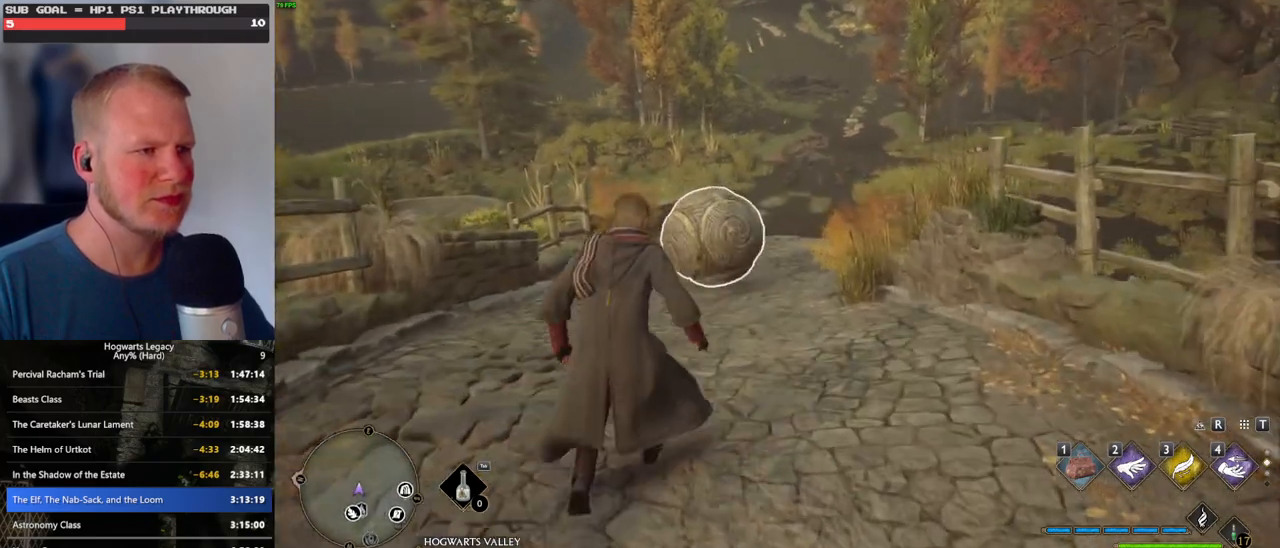
{"keys": ["d", "w"], "mouse": [], "events": [[66, "shift_l", "up"], [500, "d", "down"]]}
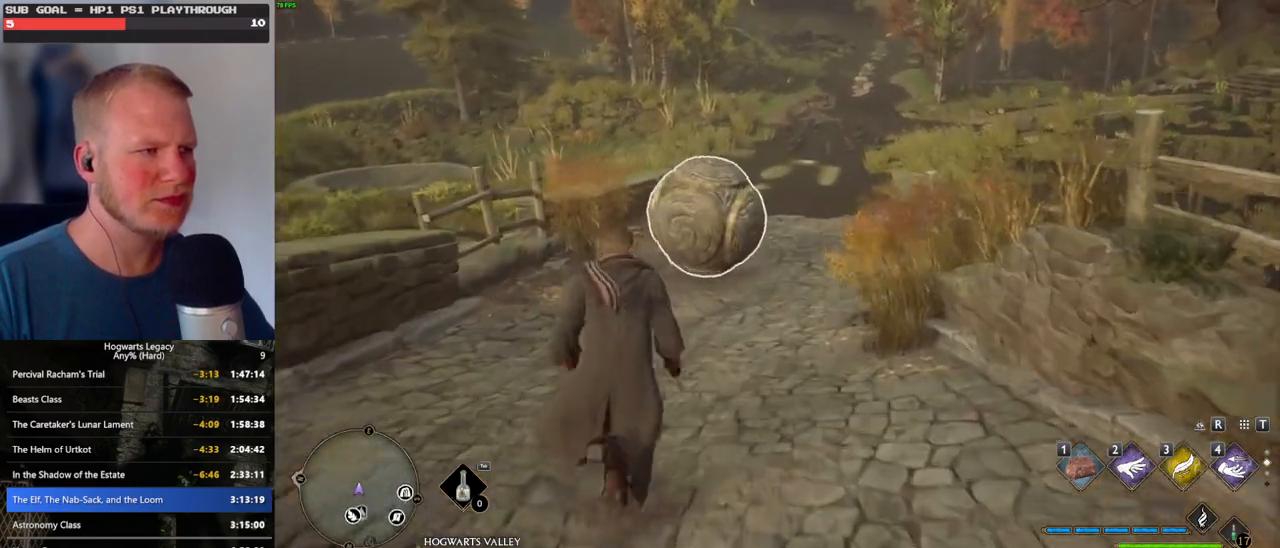
{"keys": ["w"], "mouse": [], "events": [[183, "d", "up"]]}
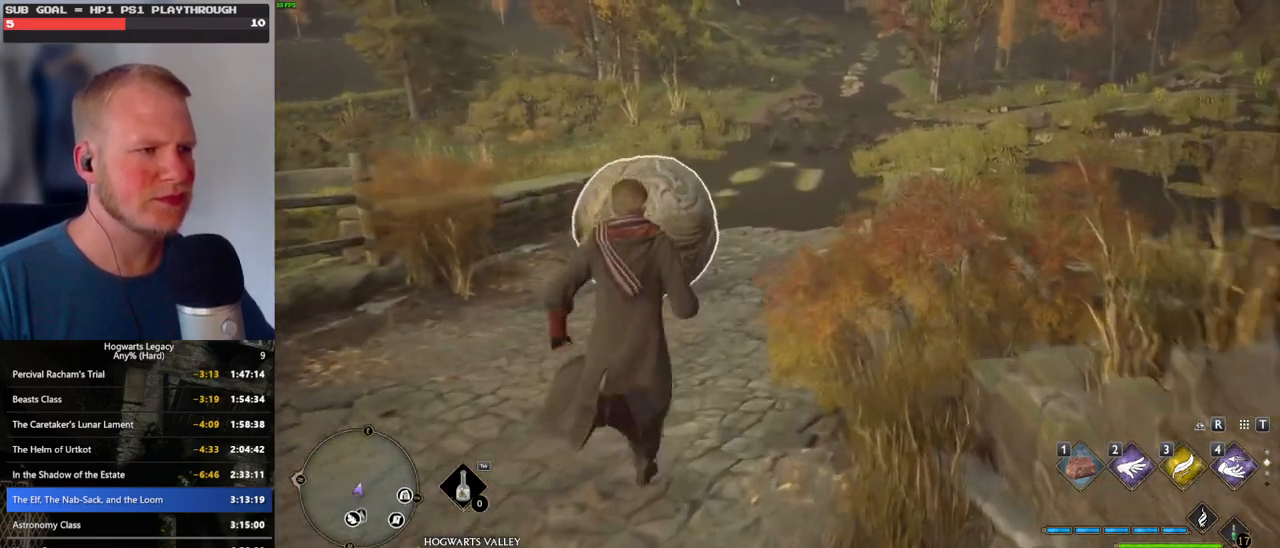
{"keys": ["w"], "mouse": [], "events": [[283, "d", "down"], [500, "d", "up"]]}
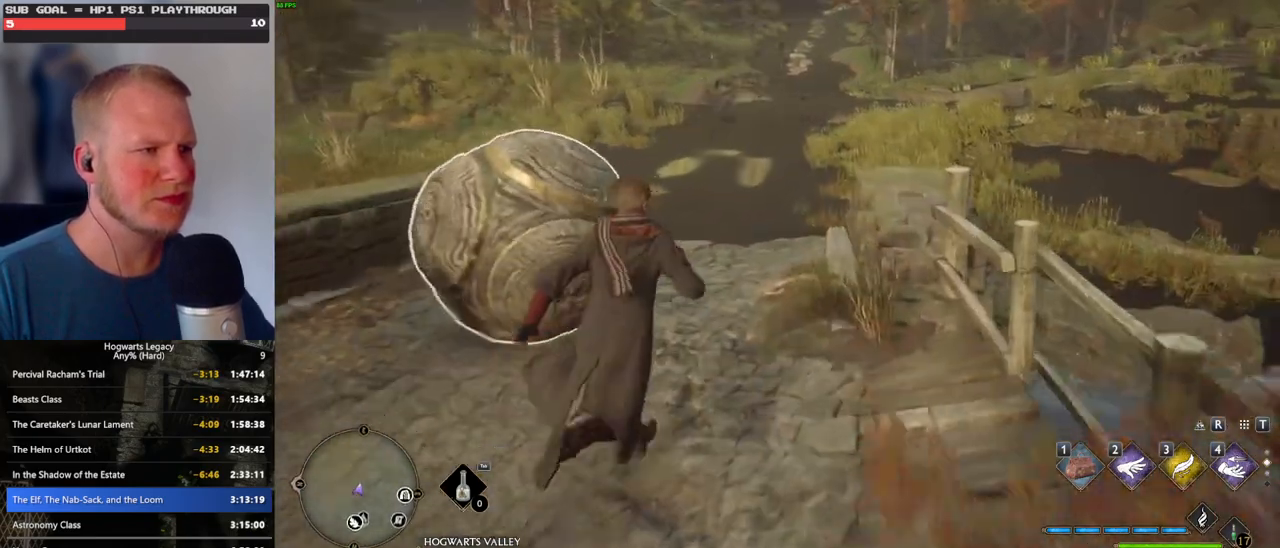
{"keys": ["d", "w"], "mouse": [], "events": [[116, "d", "down"], [216, "d", "up"], [433, "d", "down"]]}